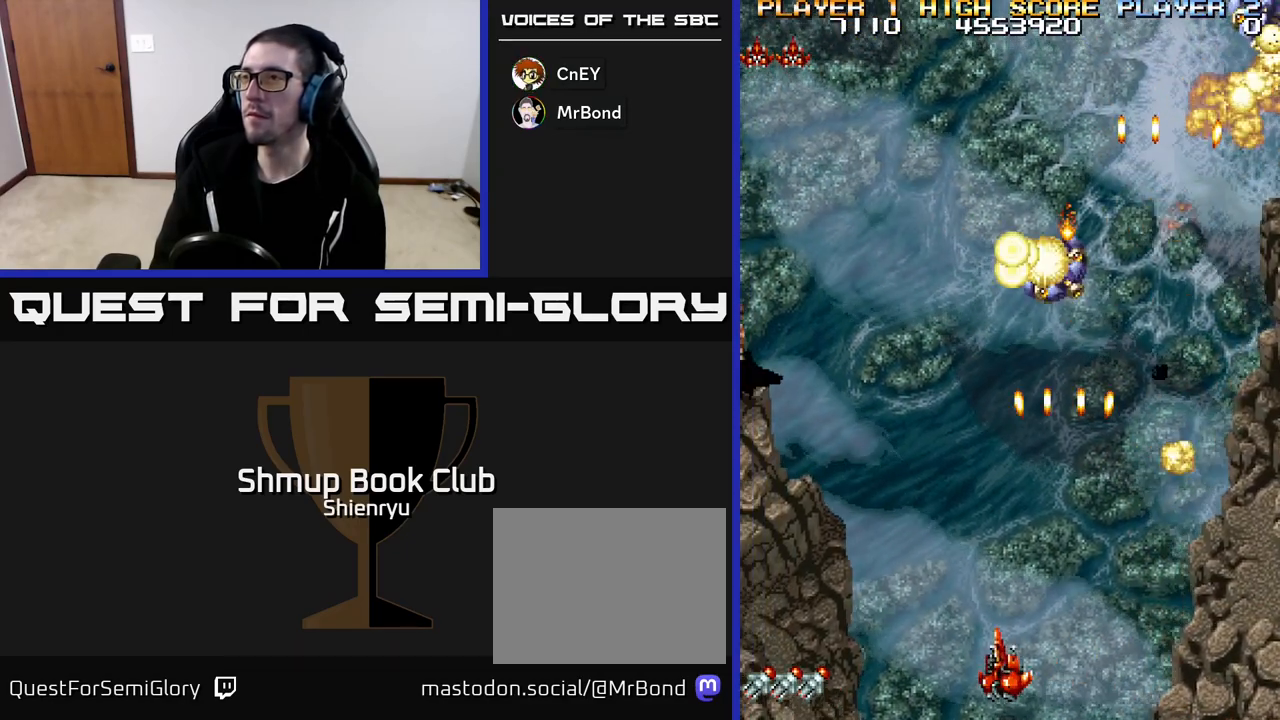
Gameplay with a controller (Xbox layout); each line is a JSON object with the inputs held at the frame after it. "events" lists button and stick changes between this image and that frame as [ms after this image, input, new state], when the widget could be followed in between. Not read: right_stick.
{"buttons": ["DPAD_RIGHT"], "left_stick": "center", "events": [[33, "A", "up"], [133, "A", "down"], [233, "A", "up"], [300, "DPAD_LEFT", "up"], [333, "A", "down"], [333, "DPAD_RIGHT", "down"], [417, "A", "up"]]}
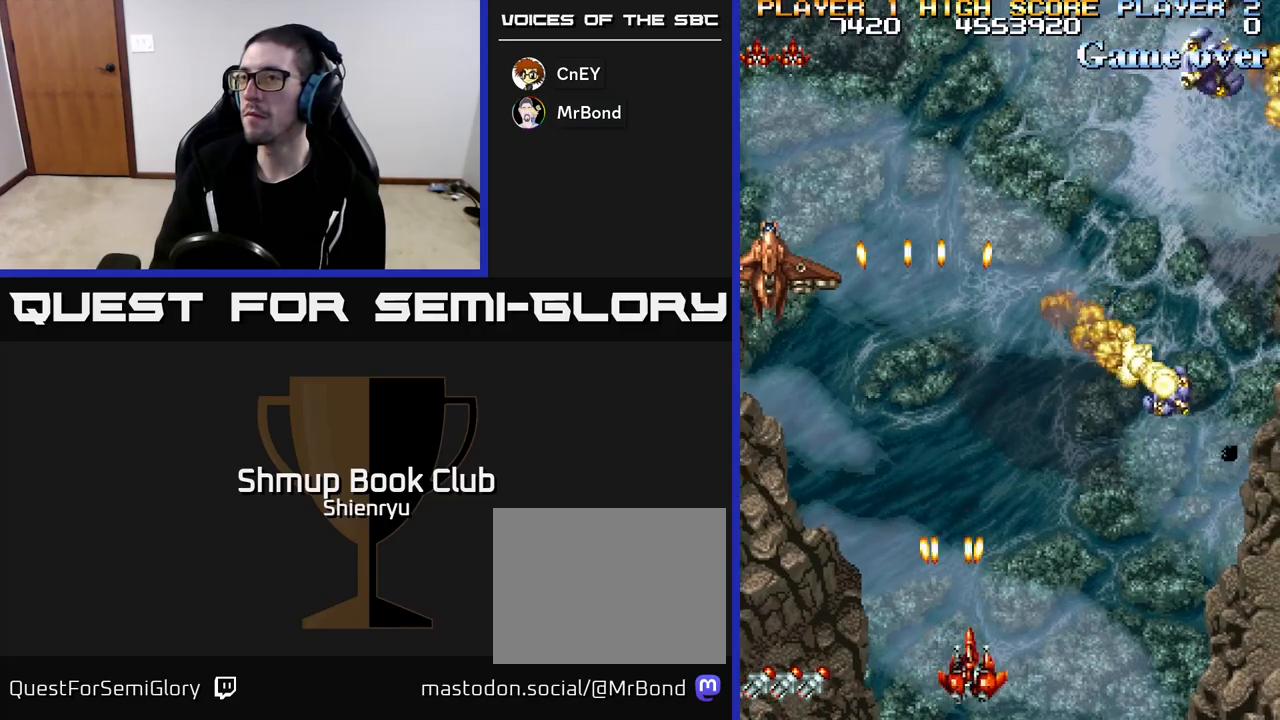
{"buttons": ["R2", "DPAD_LEFT"], "left_stick": "center", "events": [[17, "A", "down"], [117, "A", "up"], [200, "A", "down"], [300, "A", "up"], [383, "A", "down"], [450, "DPAD_RIGHT", "up"], [450, "R2", "down"], [483, "A", "up"], [483, "DPAD_LEFT", "down"]]}
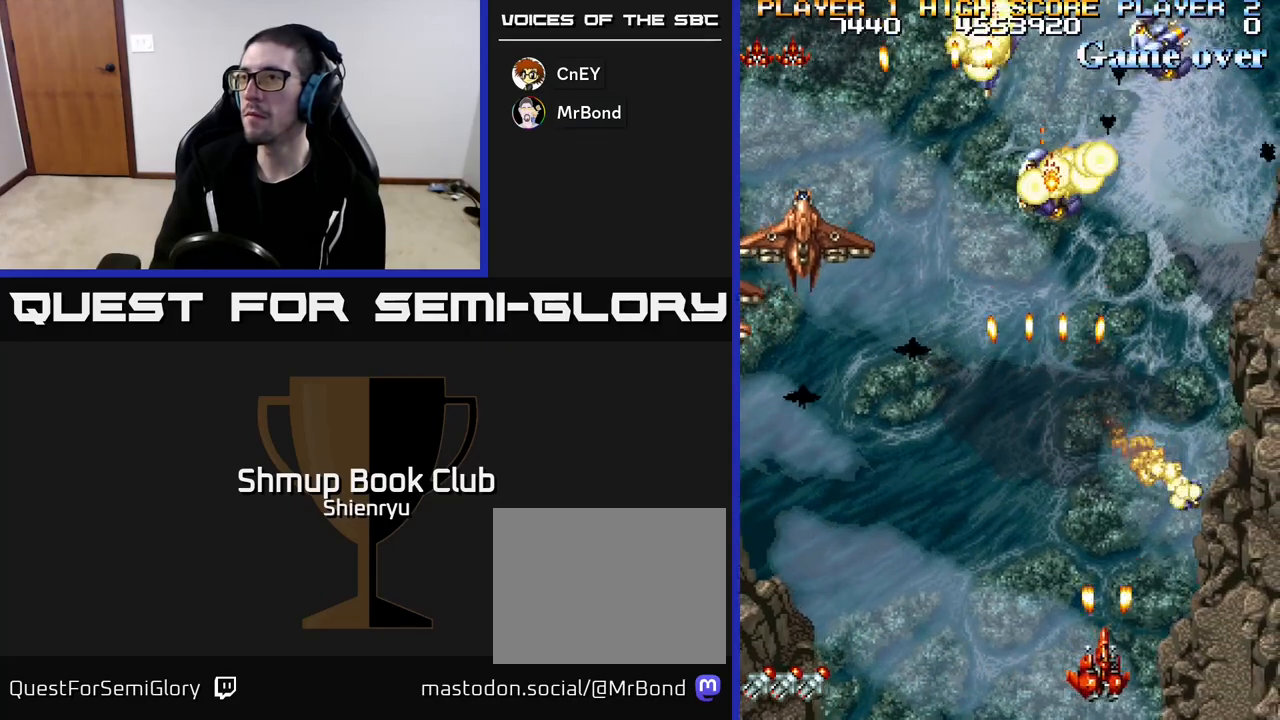
{"buttons": ["A", "R2", "DPAD_LEFT"], "left_stick": "center", "events": [[33, "R2", "up"], [67, "A", "down"], [117, "R2", "down"], [167, "A", "up"], [183, "R2", "up"], [250, "A", "down"], [250, "R2", "down"], [350, "A", "up"], [417, "R2", "up"], [483, "A", "down"], [483, "R2", "down"]]}
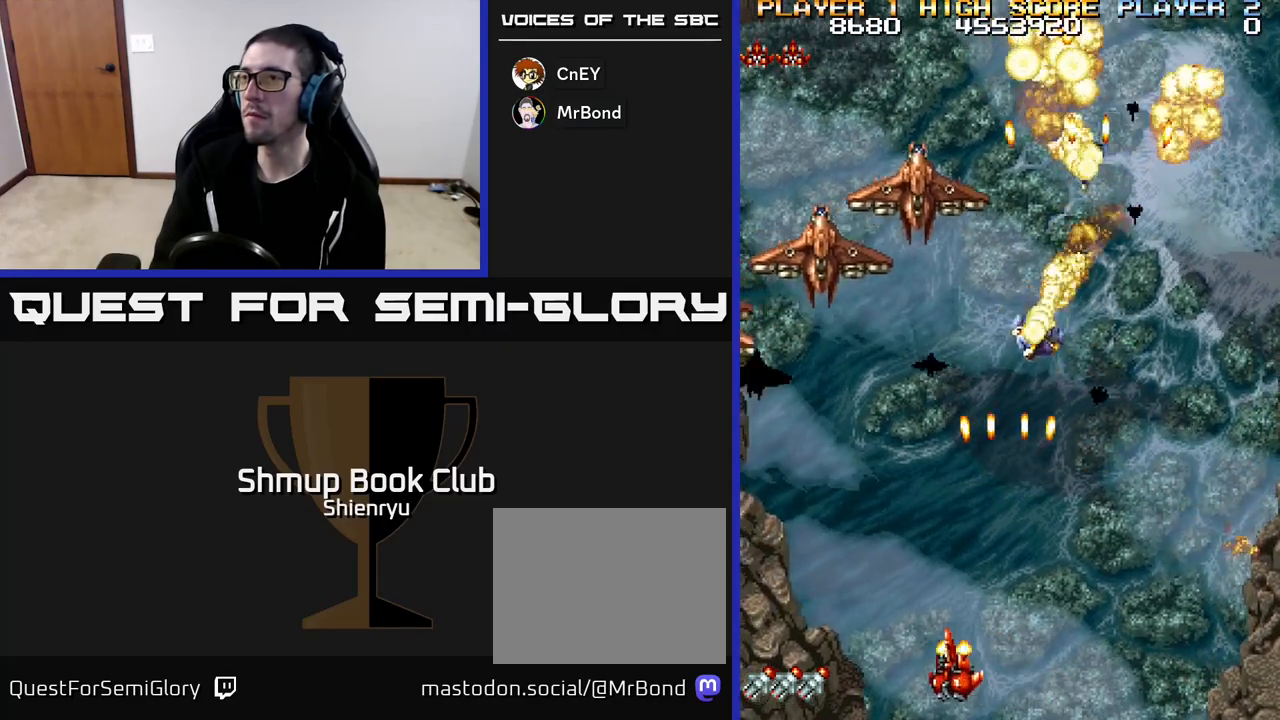
{"buttons": ["R2", "DPAD_DOWN"], "left_stick": "center", "events": [[50, "DPAD_UP", "down"], [167, "A", "up"], [350, "A", "down"], [367, "R2", "up"], [400, "DPAD_UP", "up"], [467, "A", "up"], [500, "DPAD_DOWN", "down"], [500, "DPAD_LEFT", "up"], [500, "R2", "down"]]}
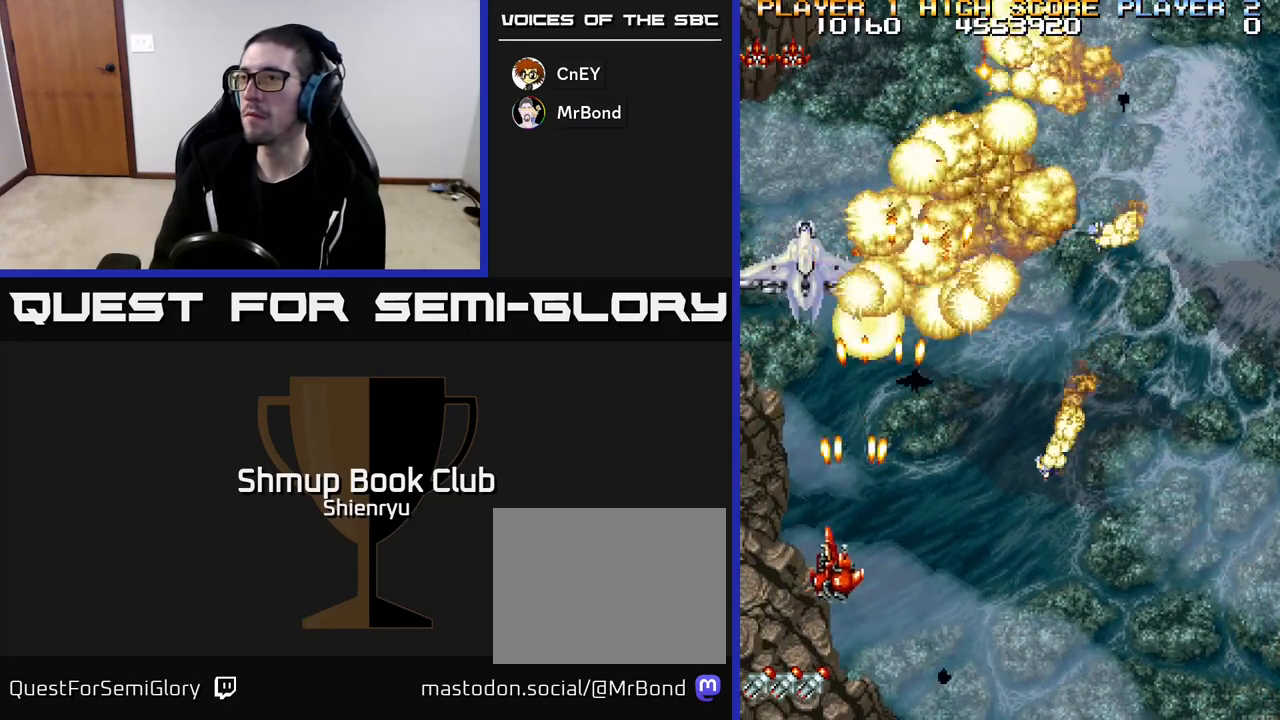
{"buttons": ["DPAD_RIGHT"], "left_stick": "center", "events": [[33, "A", "down"], [83, "A", "up"], [83, "R2", "up"], [150, "DPAD_RIGHT", "down"], [167, "DPAD_DOWN", "up"], [183, "A", "down"], [183, "DPAD_RIGHT", "up"], [183, "R2", "down"], [217, "DPAD_UP", "down"], [233, "R2", "up"], [267, "A", "up"], [350, "A", "down"], [383, "DPAD_UP", "up"], [417, "DPAD_RIGHT", "down"], [450, "A", "up"]]}
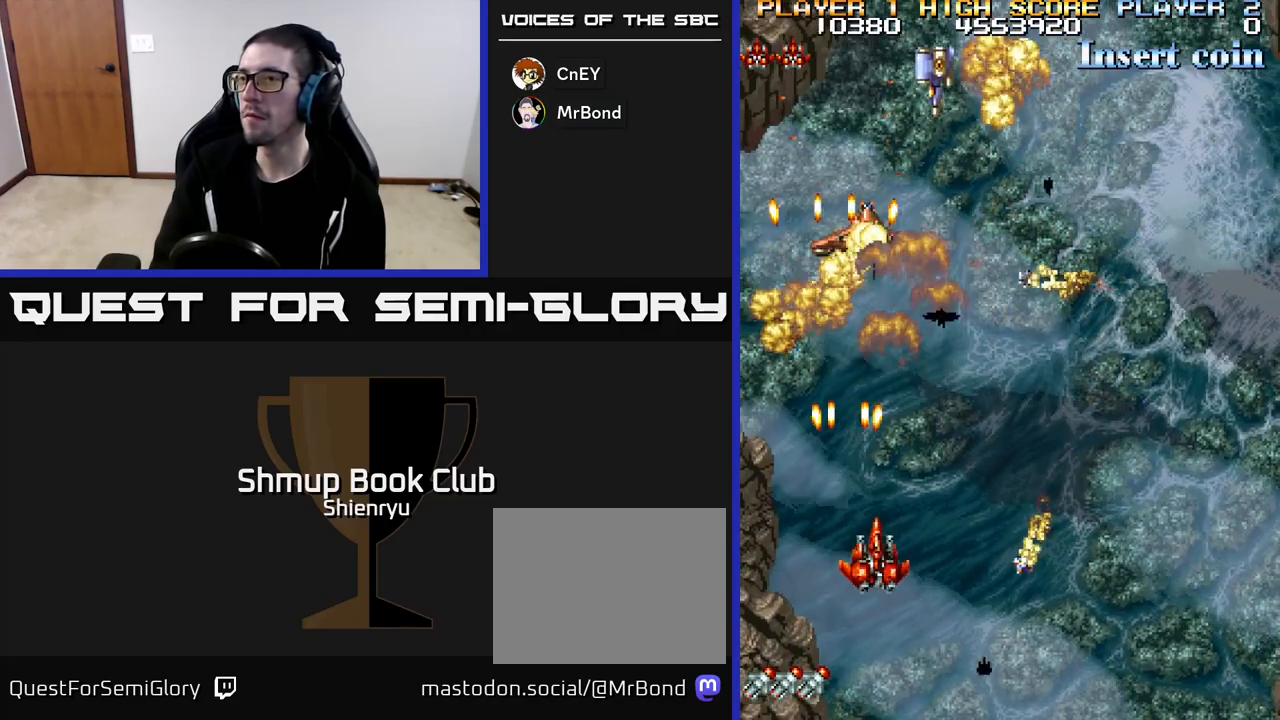
{"buttons": ["A", "DPAD_LEFT"], "left_stick": "center", "events": [[33, "A", "down"], [67, "R2", "down"], [133, "A", "up"], [133, "R2", "up"], [250, "A", "down"], [250, "DPAD_RIGHT", "up"], [333, "DPAD_LEFT", "down"], [350, "A", "up"], [450, "A", "down"]]}
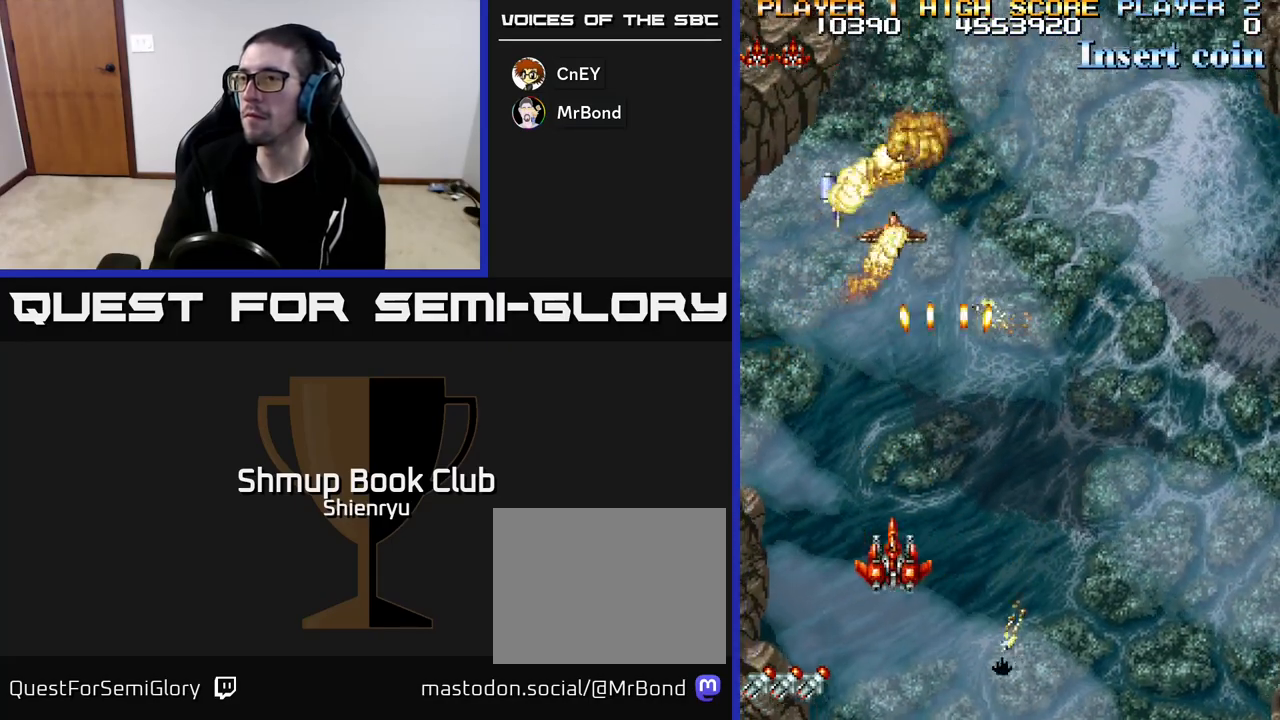
{"buttons": [], "left_stick": "center", "events": [[50, "A", "up"], [150, "A", "down"], [233, "DPAD_LEFT", "up"], [250, "A", "up"], [367, "A", "down"], [483, "A", "up"]]}
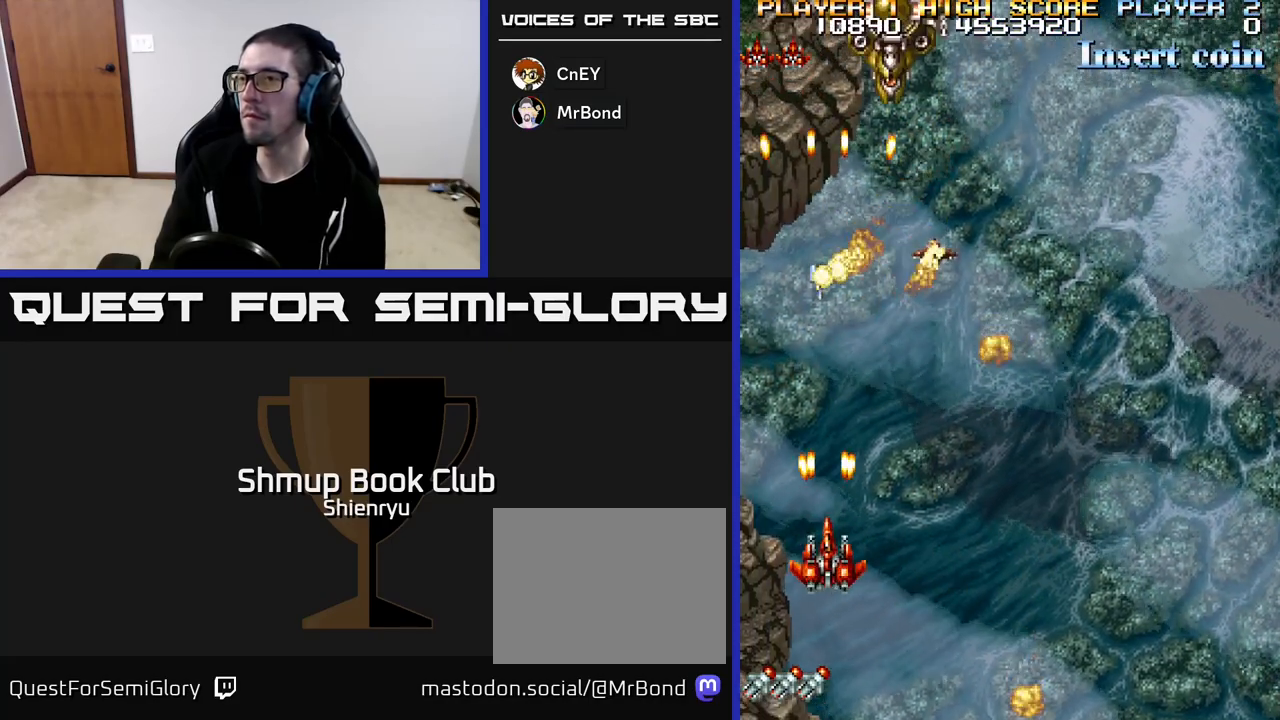
{"buttons": ["R2"], "left_stick": "center", "events": [[50, "DPAD_UP", "down"], [100, "A", "down"], [150, "DPAD_RIGHT", "down"], [200, "A", "up"], [217, "DPAD_UP", "up"], [300, "A", "down"], [433, "A", "up"], [450, "R2", "down"], [483, "DPAD_RIGHT", "up"]]}
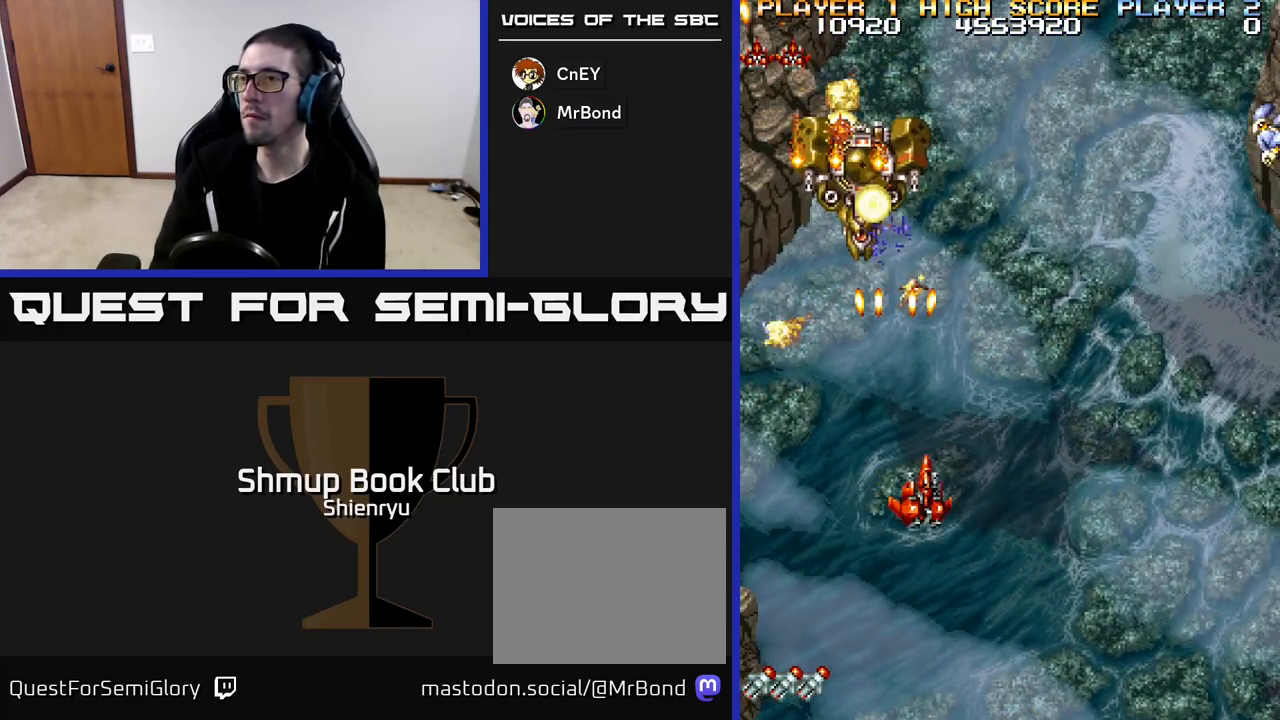
{"buttons": ["R2", "DPAD_RIGHT"], "left_stick": "center", "events": [[17, "DPAD_DOWN", "down"], [167, "DPAD_RIGHT", "down"], [167, "R2", "up"], [200, "DPAD_DOWN", "up"], [267, "A", "down"], [367, "A", "up"], [483, "R2", "down"]]}
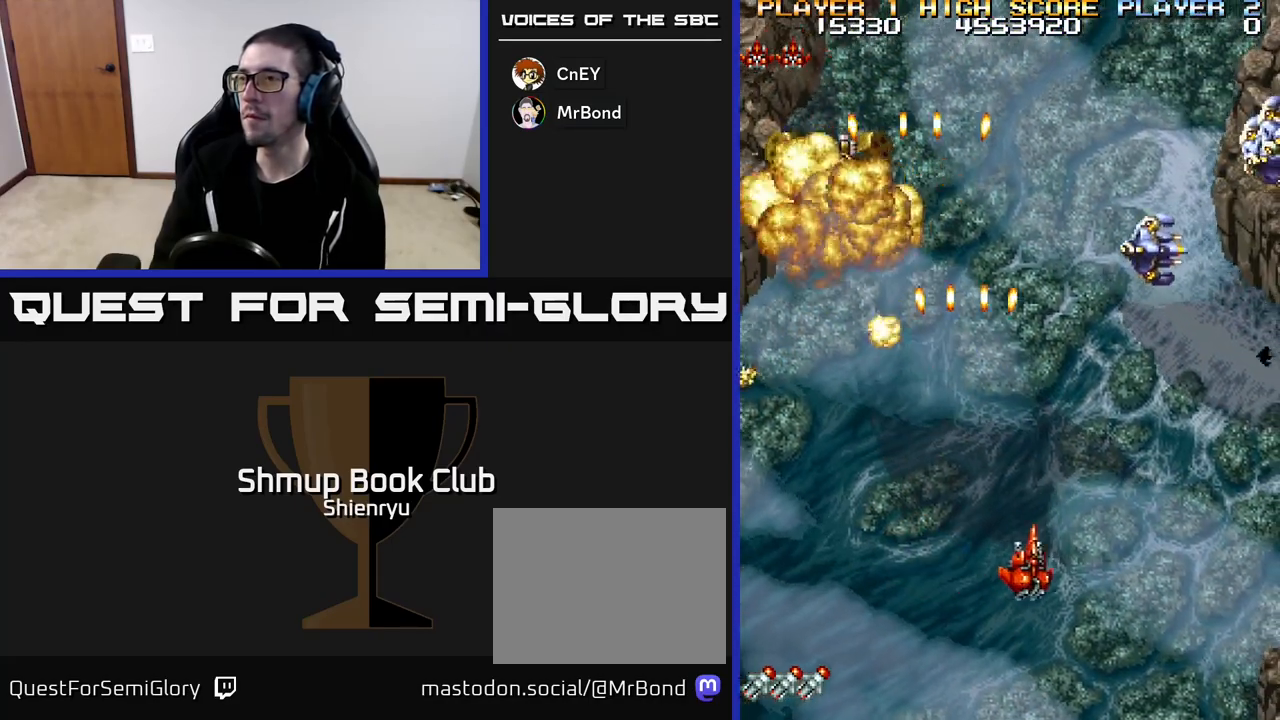
{"buttons": ["A", "DPAD_RIGHT"], "left_stick": "center", "events": [[217, "A", "down"], [267, "R2", "up"], [350, "A", "up"], [417, "A", "down"]]}
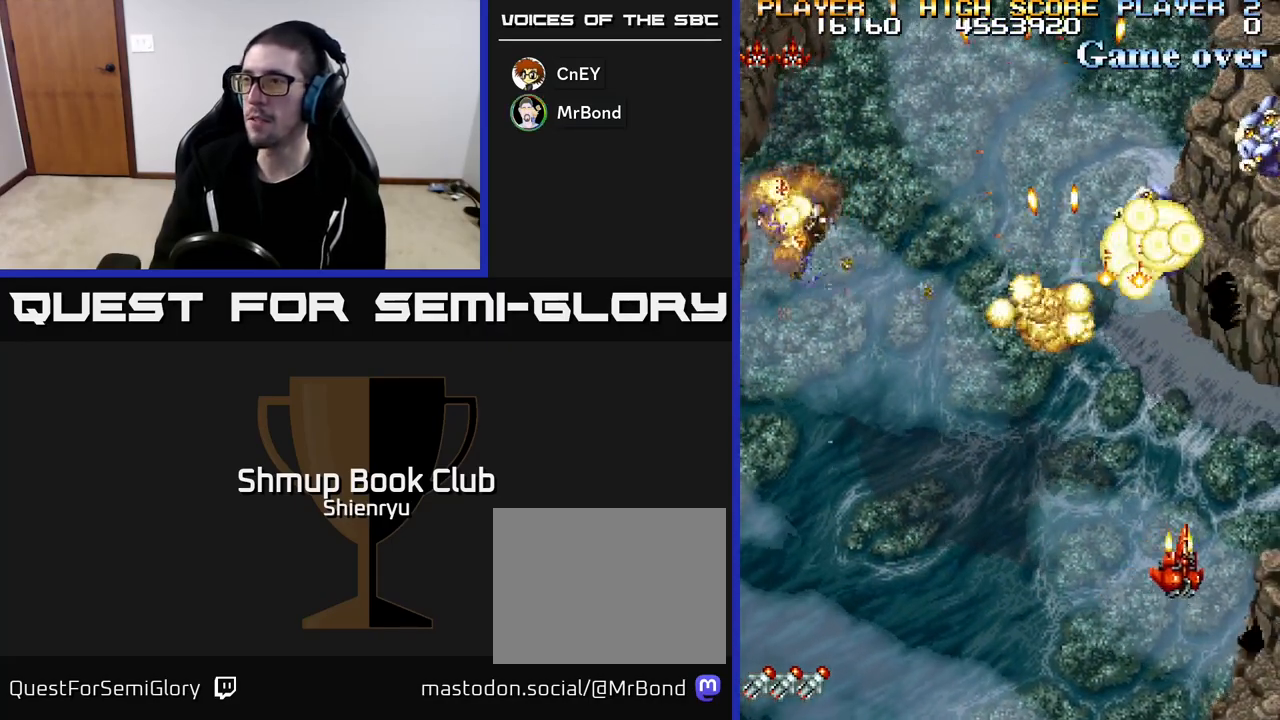
{"buttons": ["A", "R2", "DPAD_LEFT"], "left_stick": "center", "events": [[17, "A", "up"], [100, "A", "down"], [117, "R2", "down"], [200, "A", "up"], [200, "DPAD_DOWN", "down"], [217, "R2", "up"], [283, "A", "down"], [283, "DPAD_RIGHT", "up"], [333, "R2", "down"], [400, "R2", "up"], [417, "A", "up"], [450, "DPAD_DOWN", "up"], [450, "DPAD_LEFT", "down"], [500, "A", "down"], [500, "R2", "down"]]}
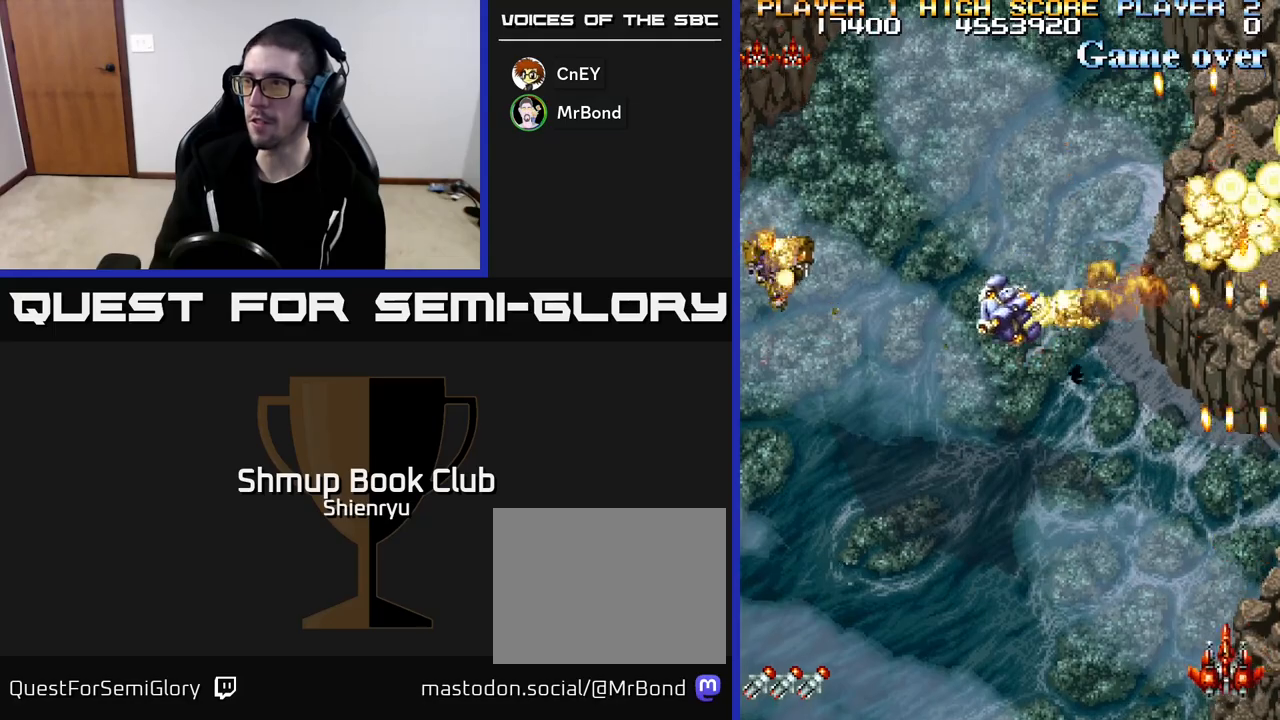
{"buttons": ["DPAD_LEFT"], "left_stick": "center", "events": [[83, "A", "up"], [100, "DPAD_UP", "down"], [100, "R2", "up"], [183, "A", "down"], [183, "R2", "down"], [200, "DPAD_UP", "up"], [250, "R2", "up"], [267, "A", "up"], [350, "A", "down"], [367, "R2", "down"], [450, "R2", "up"], [467, "A", "up"]]}
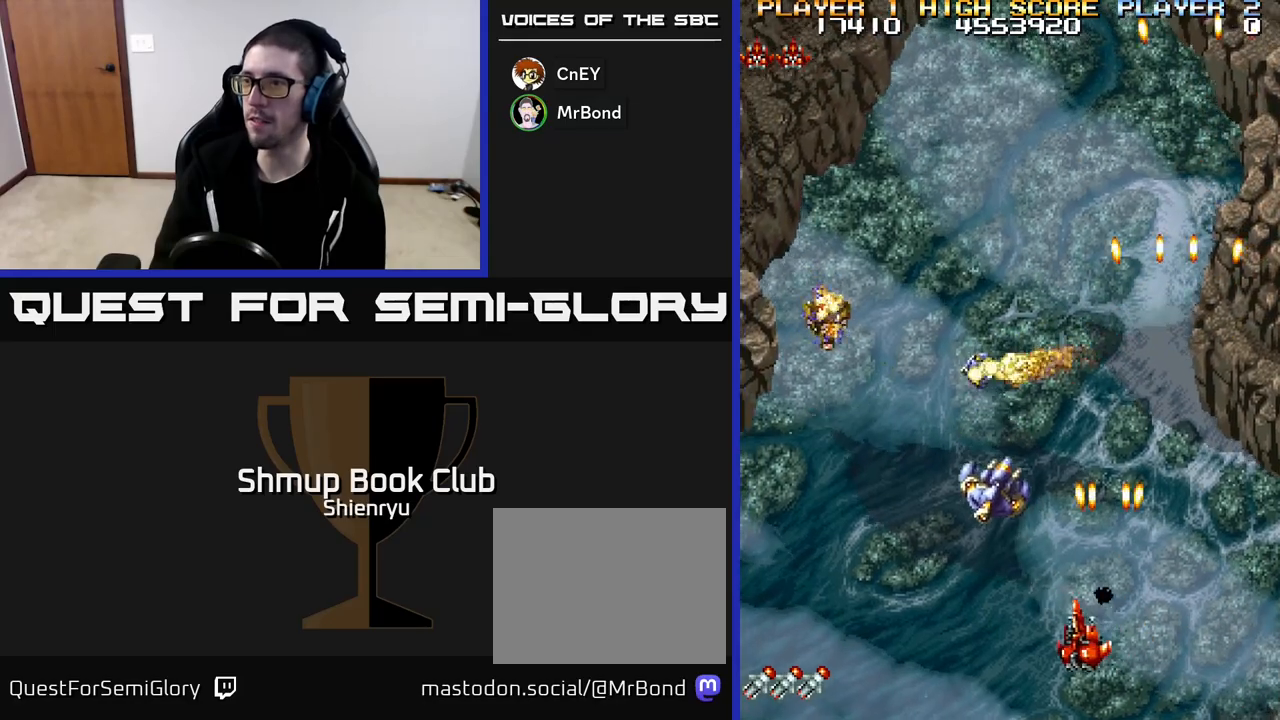
{"buttons": ["DPAD_UP", "DPAD_LEFT"], "left_stick": "center", "events": [[50, "A", "down"], [67, "R2", "down"], [117, "R2", "up"], [150, "A", "up"], [167, "DPAD_DOWN", "down"], [217, "A", "down"], [217, "R2", "down"], [317, "A", "up"], [317, "R2", "up"], [383, "A", "down"], [383, "DPAD_DOWN", "up"], [400, "R2", "down"], [500, "A", "up"], [500, "DPAD_UP", "down"], [500, "R2", "up"]]}
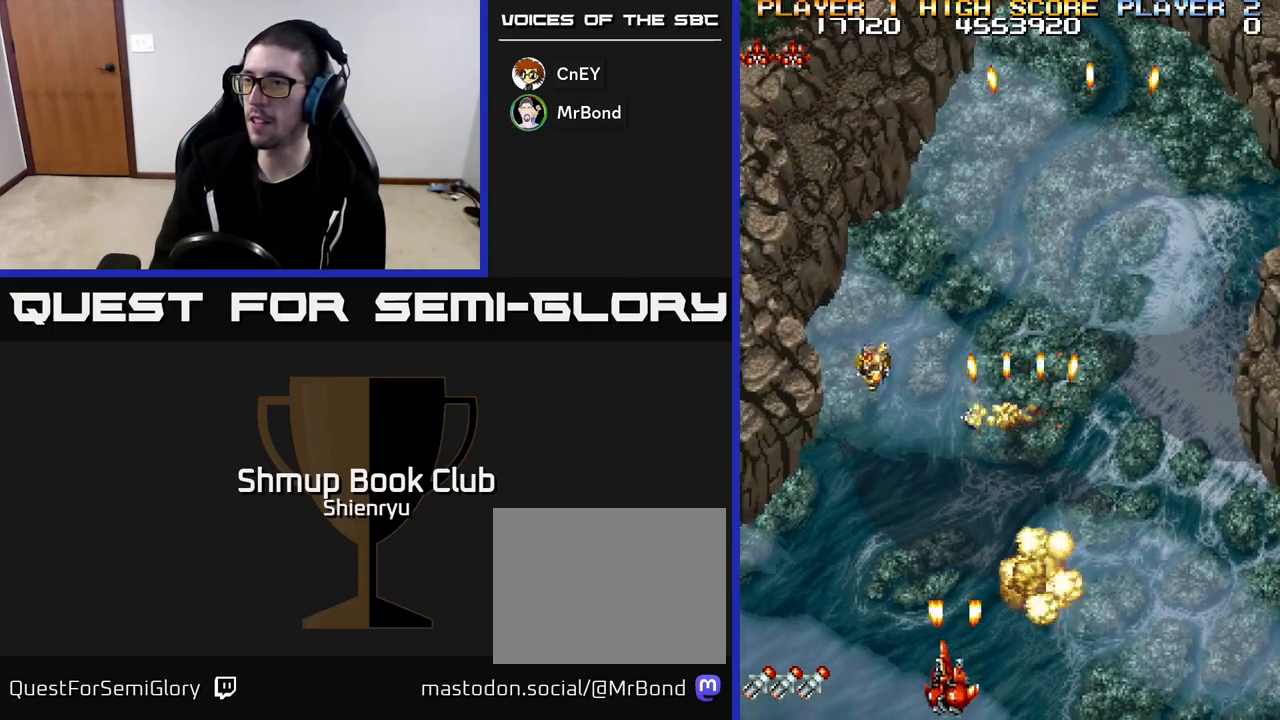
{"buttons": ["R2", "DPAD_RIGHT"], "left_stick": "center", "events": [[83, "A", "down"], [83, "R2", "down"], [183, "A", "up"], [183, "R2", "up"], [267, "A", "down"], [267, "R2", "down"], [350, "DPAD_LEFT", "up"], [383, "A", "up"], [383, "DPAD_RIGHT", "down"], [383, "R2", "up"], [467, "DPAD_UP", "up"], [467, "R2", "down"]]}
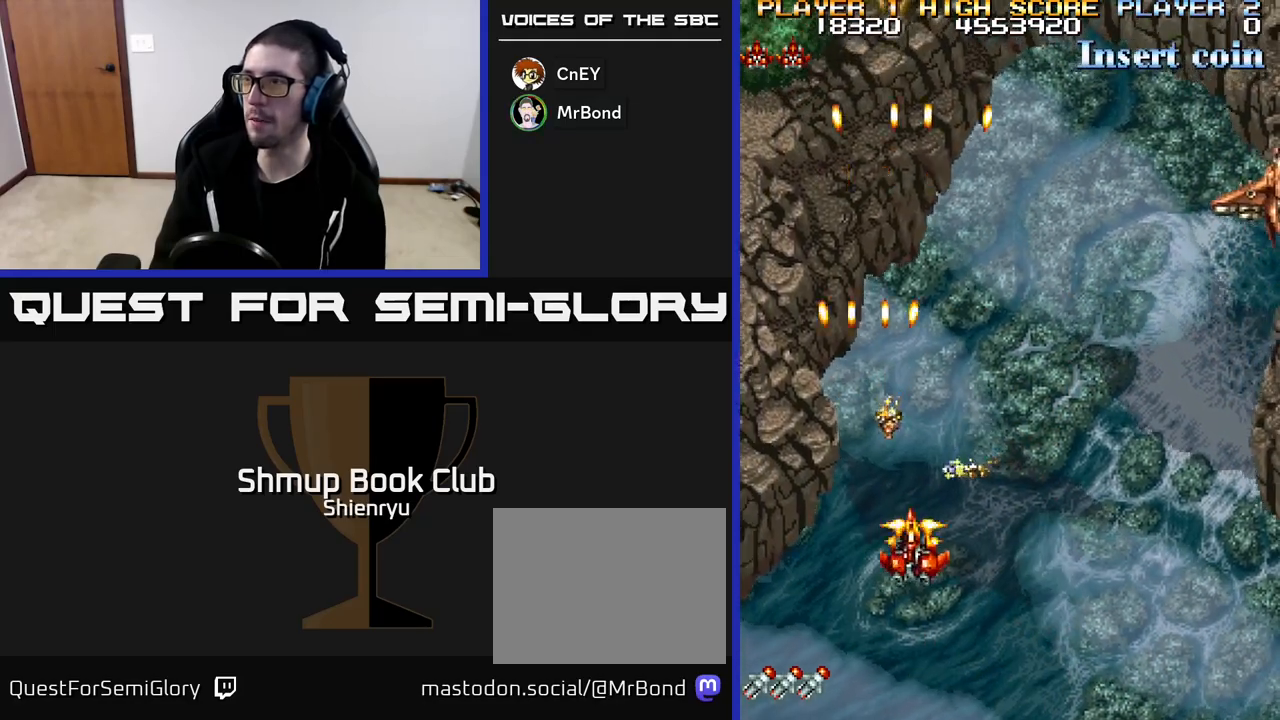
{"buttons": ["A", "R2", "DPAD_RIGHT"], "left_stick": "center", "events": [[67, "R2", "up"], [200, "R2", "down"], [267, "A", "down"], [333, "R2", "up"], [400, "A", "up"], [467, "R2", "down"], [483, "A", "down"]]}
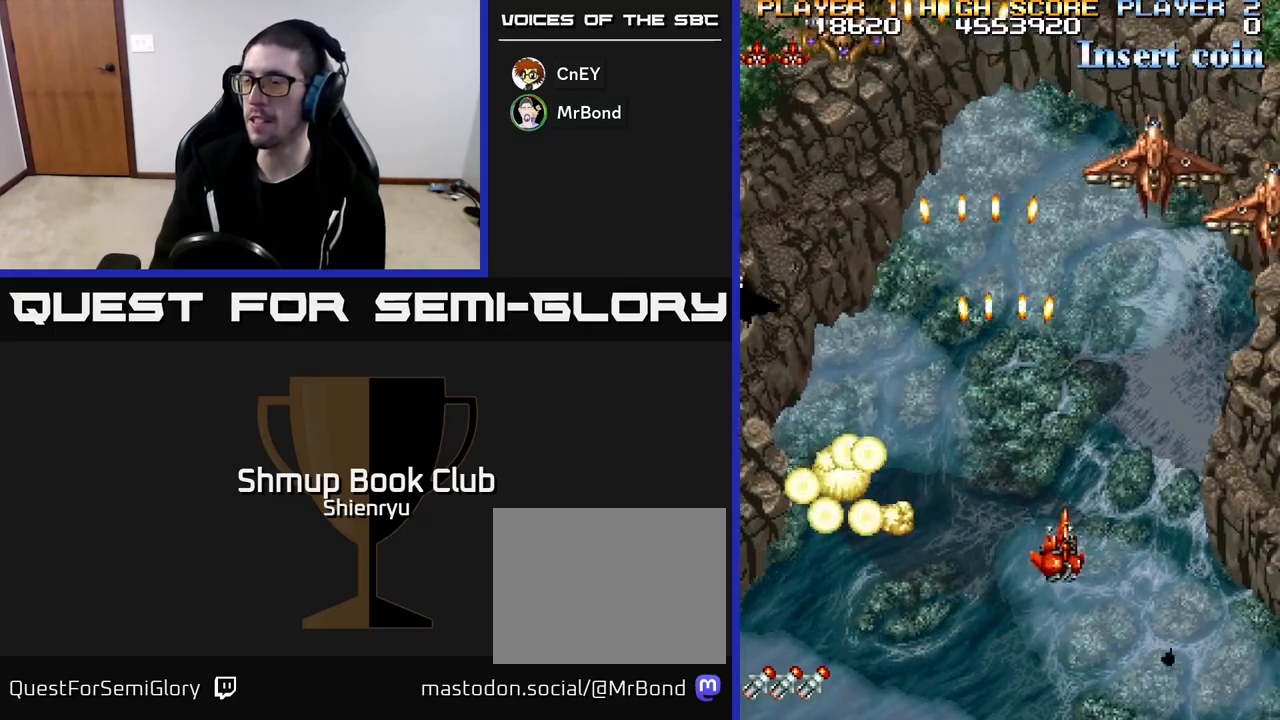
{"buttons": ["R2", "DPAD_LEFT"], "left_stick": "center", "events": [[67, "A", "up"], [167, "DPAD_UP", "down"], [200, "DPAD_UP", "up"], [400, "DPAD_DOWN", "down"], [433, "DPAD_RIGHT", "up"], [500, "DPAD_DOWN", "up"], [500, "DPAD_LEFT", "down"]]}
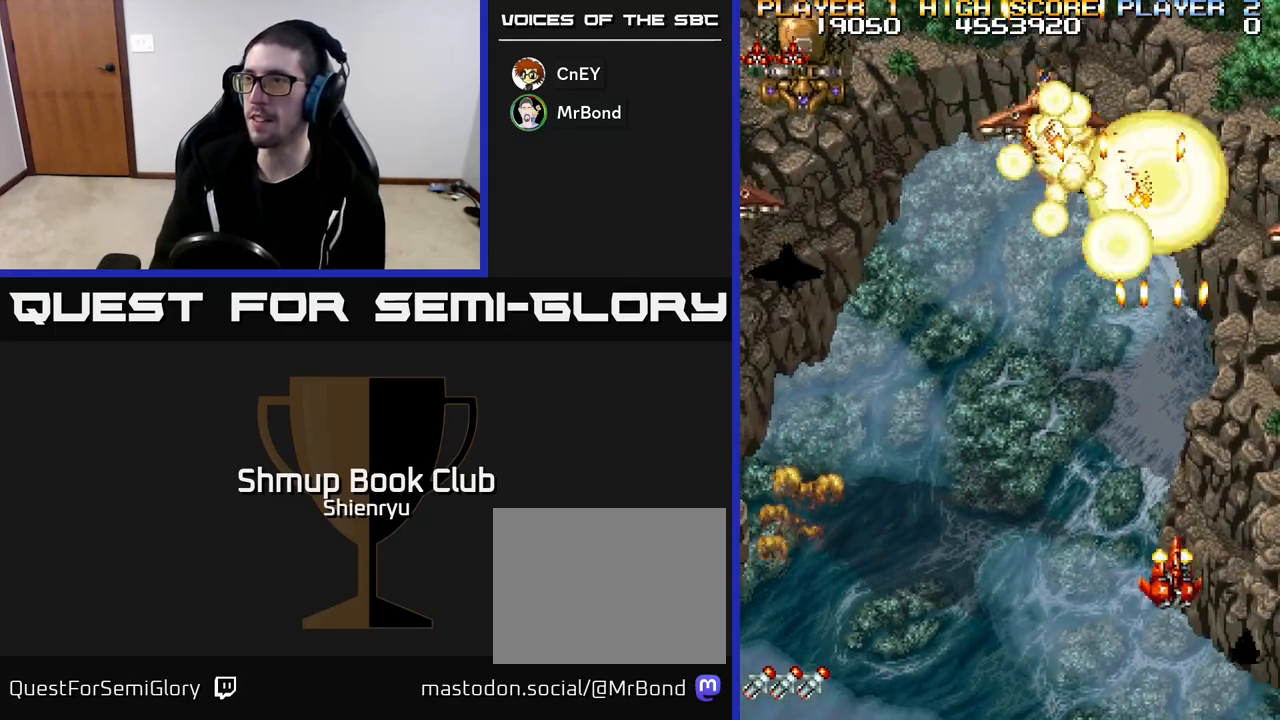
{"buttons": ["A", "R2", "DPAD_UP", "DPAD_LEFT"], "left_stick": "center", "events": [[33, "R2", "up"], [83, "A", "down"], [150, "R2", "down"], [200, "DPAD_UP", "down"], [200, "R2", "up"], [217, "A", "up"], [283, "DPAD_UP", "up"], [283, "R2", "down"], [317, "A", "down"], [367, "R2", "up"], [383, "A", "up"], [450, "A", "down"], [450, "DPAD_UP", "down"], [467, "R2", "down"]]}
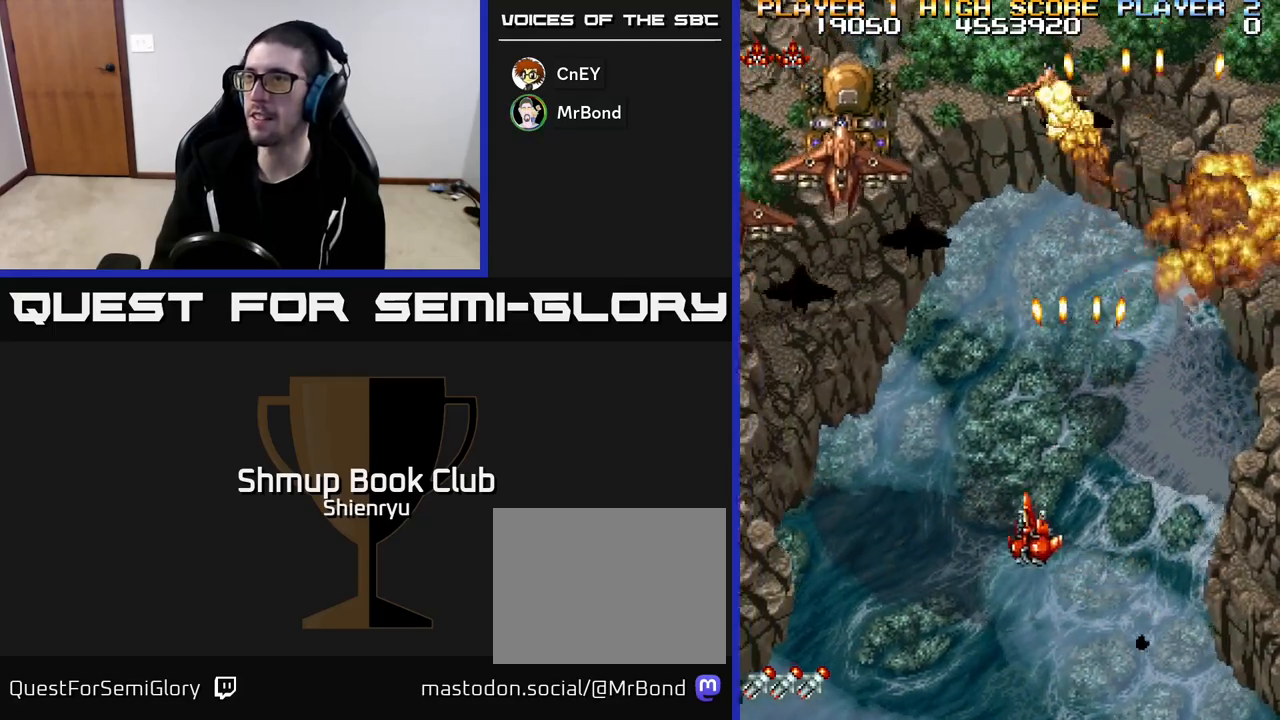
{"buttons": ["A", "R2", "DPAD_RIGHT"], "left_stick": "center", "events": [[67, "DPAD_UP", "up"], [83, "R2", "up"], [100, "A", "up"], [167, "R2", "down"], [200, "A", "down"], [267, "DPAD_UP", "down"], [300, "DPAD_LEFT", "up"], [317, "DPAD_RIGHT", "down"], [317, "R2", "up"], [333, "A", "up"], [333, "DPAD_UP", "up"], [400, "R2", "down"], [417, "A", "down"]]}
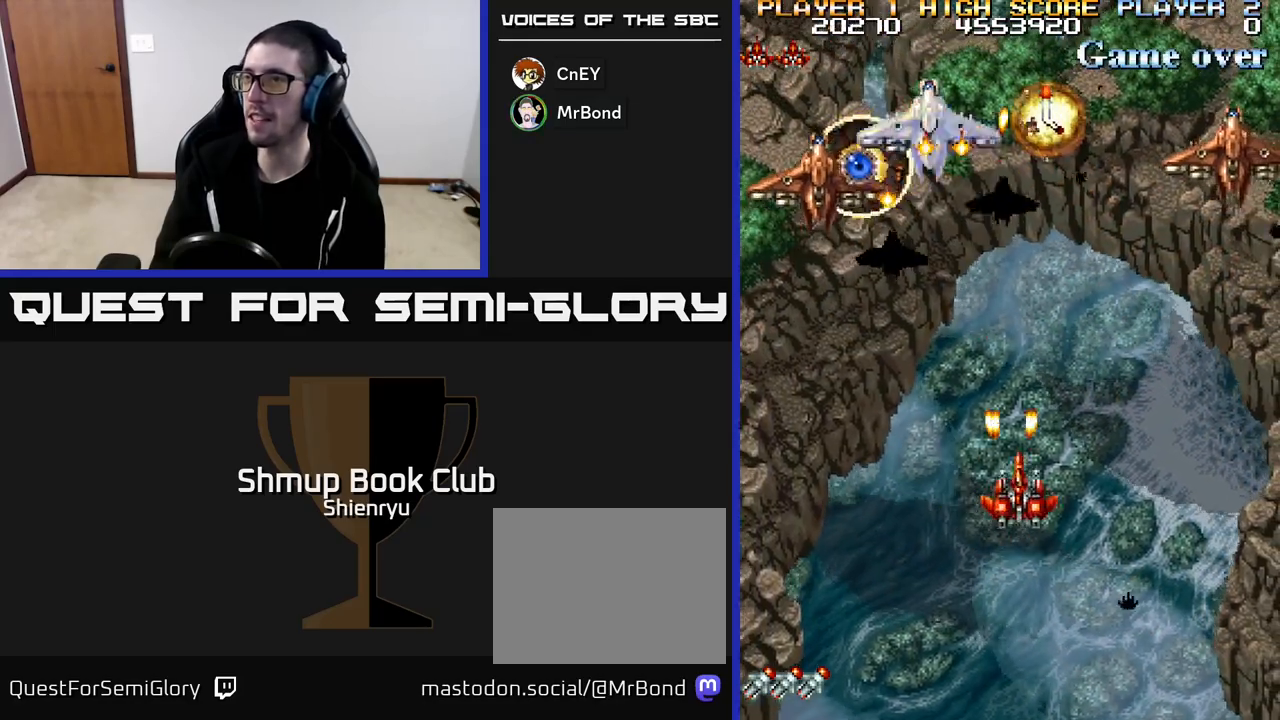
{"buttons": ["A", "R2", "DPAD_LEFT"], "left_stick": "center", "events": [[17, "R2", "up"], [50, "A", "up"], [117, "A", "down"], [117, "R2", "down"], [200, "R2", "up"], [217, "A", "up"], [283, "A", "down"], [283, "R2", "down"], [333, "DPAD_RIGHT", "up"], [367, "A", "up"], [367, "DPAD_LEFT", "down"], [367, "R2", "up"], [433, "A", "down"], [433, "R2", "down"]]}
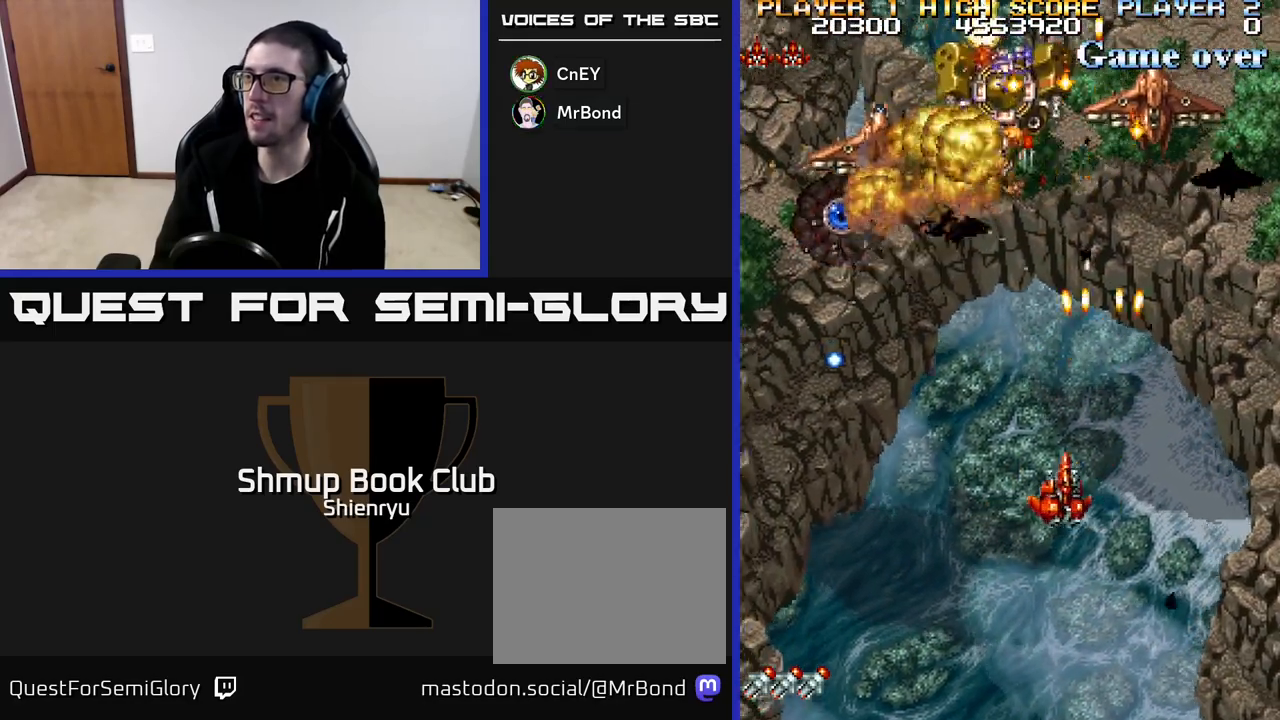
{"buttons": ["DPAD_LEFT"], "left_stick": "center", "events": [[33, "A", "up"], [33, "R2", "up"], [117, "A", "down"], [117, "R2", "down"], [200, "DPAD_UP", "down"], [217, "A", "up"], [217, "R2", "up"], [283, "A", "down"], [283, "R2", "down"], [400, "DPAD_UP", "up"], [450, "A", "up"], [483, "R2", "up"]]}
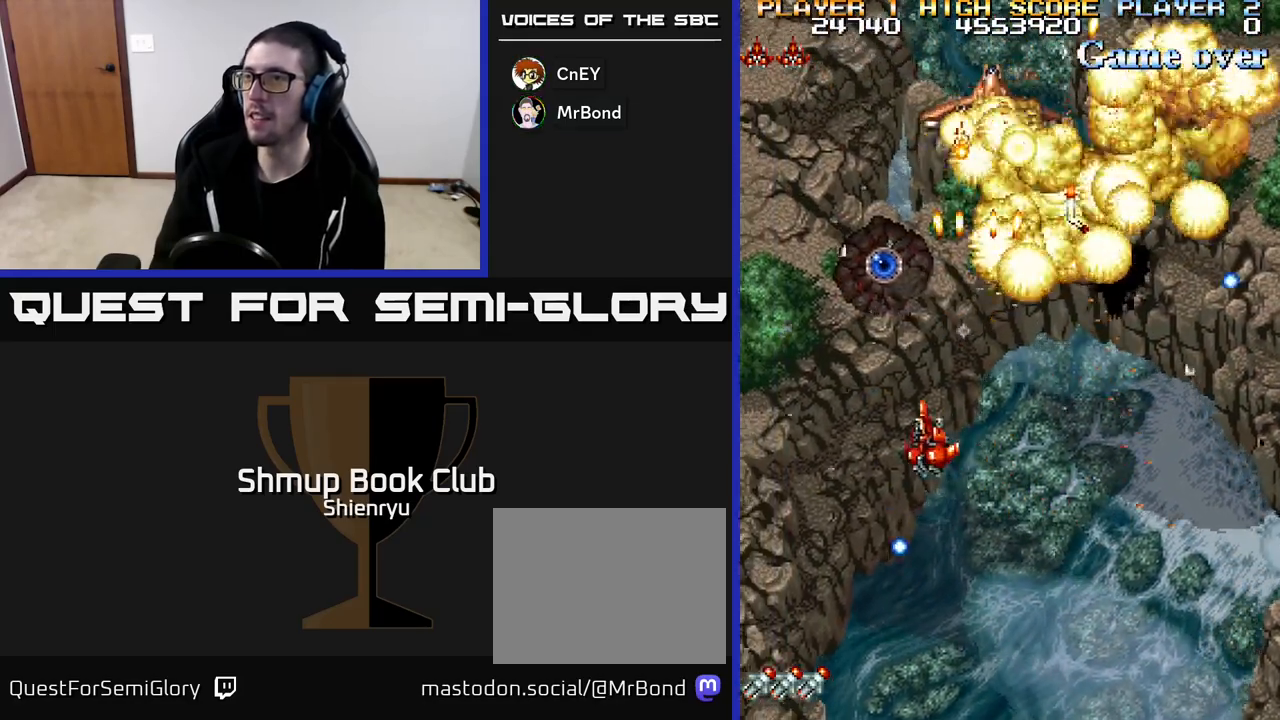
{"buttons": ["DPAD_UP"], "left_stick": "center"}
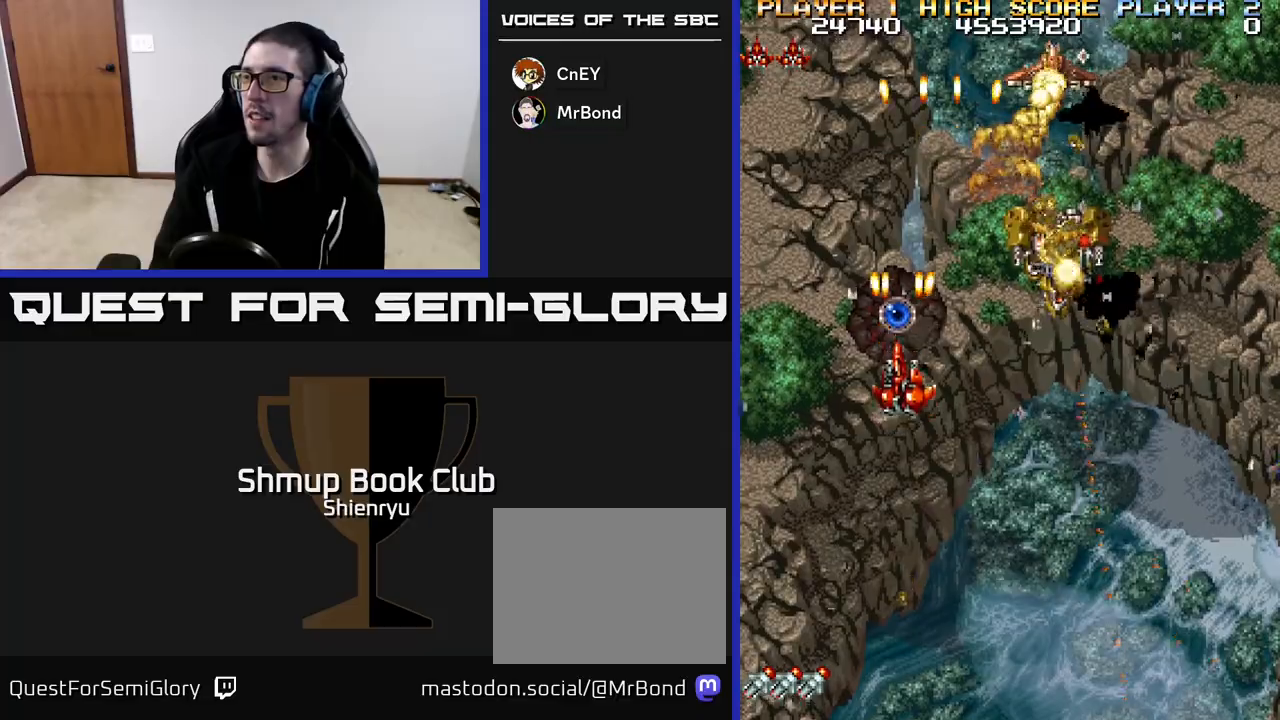
{"buttons": ["DPAD_RIGHT"], "left_stick": "center", "events": [[83, "DPAD_RIGHT", "down"], [117, "A", "down"], [117, "DPAD_UP", "up"], [200, "A", "up"]]}
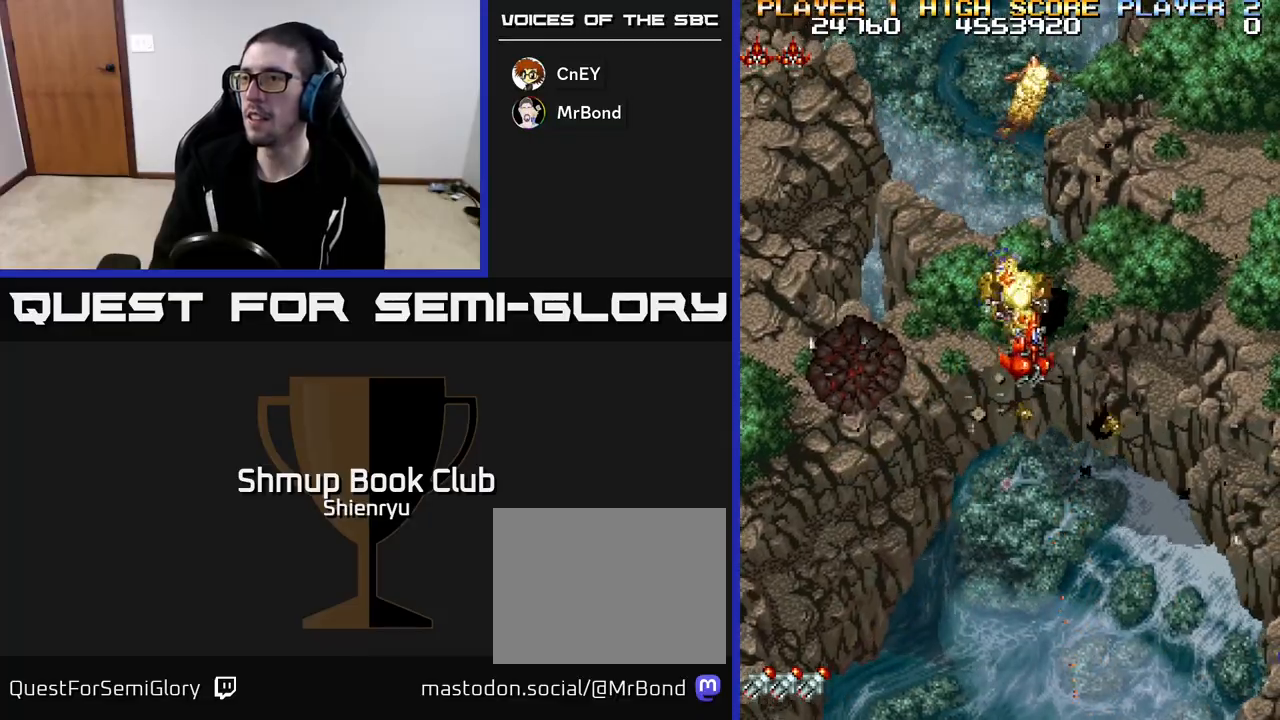
{"buttons": [], "left_stick": "center"}
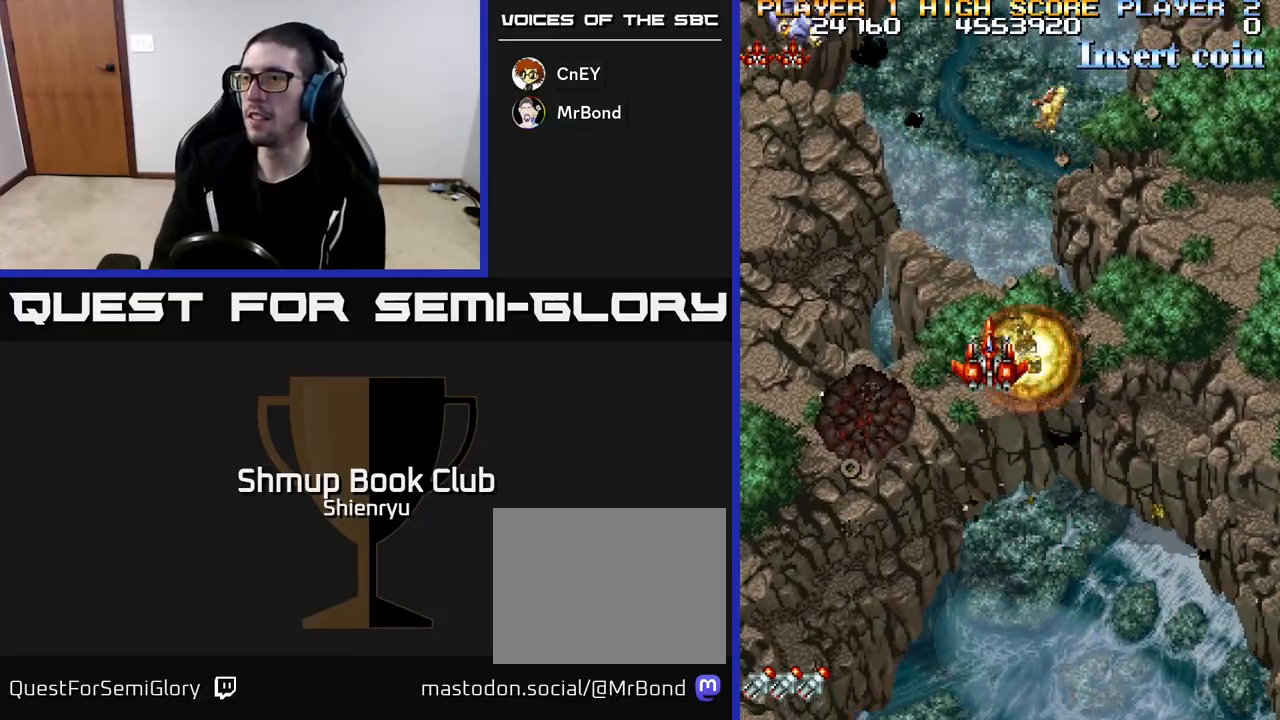
{"buttons": ["DPAD_DOWN", "DPAD_LEFT"], "left_stick": "center", "events": [[33, "DPAD_DOWN", "down"], [117, "DPAD_LEFT", "down"], [133, "DPAD_DOWN", "up"], [200, "R2", "down"], [350, "DPAD_DOWN", "down"], [383, "R2", "up"], [400, "DPAD_LEFT", "up"], [433, "DPAD_LEFT", "down"]]}
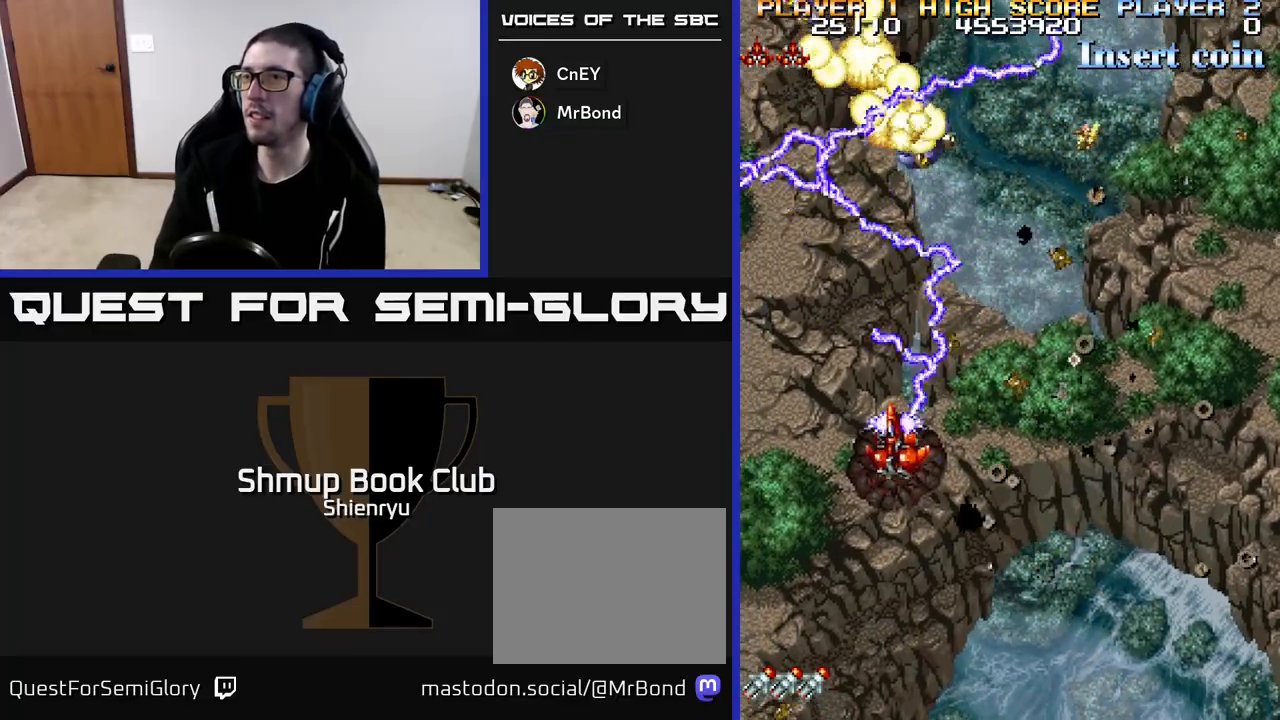
{"buttons": ["DPAD_RIGHT"], "left_stick": "center", "events": [[150, "DPAD_LEFT", "up"], [367, "DPAD_RIGHT", "down"], [450, "DPAD_DOWN", "up"]]}
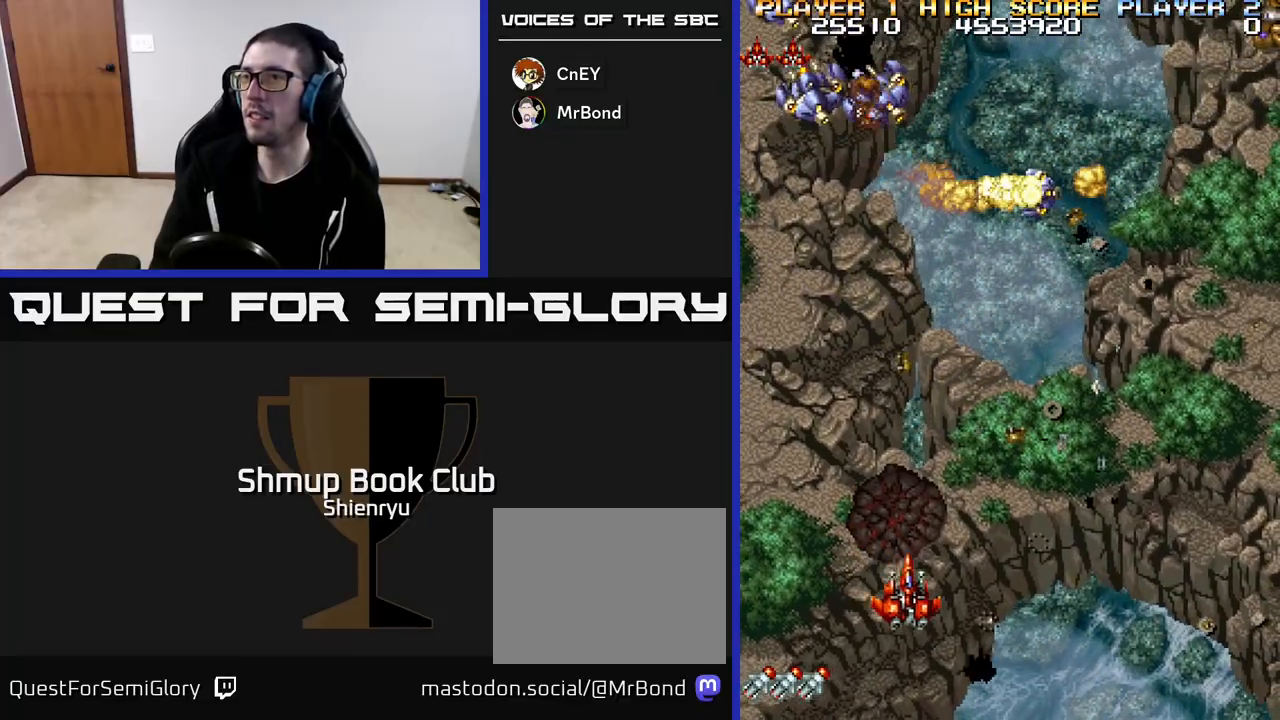
{"buttons": ["DPAD_RIGHT"], "left_stick": "center"}
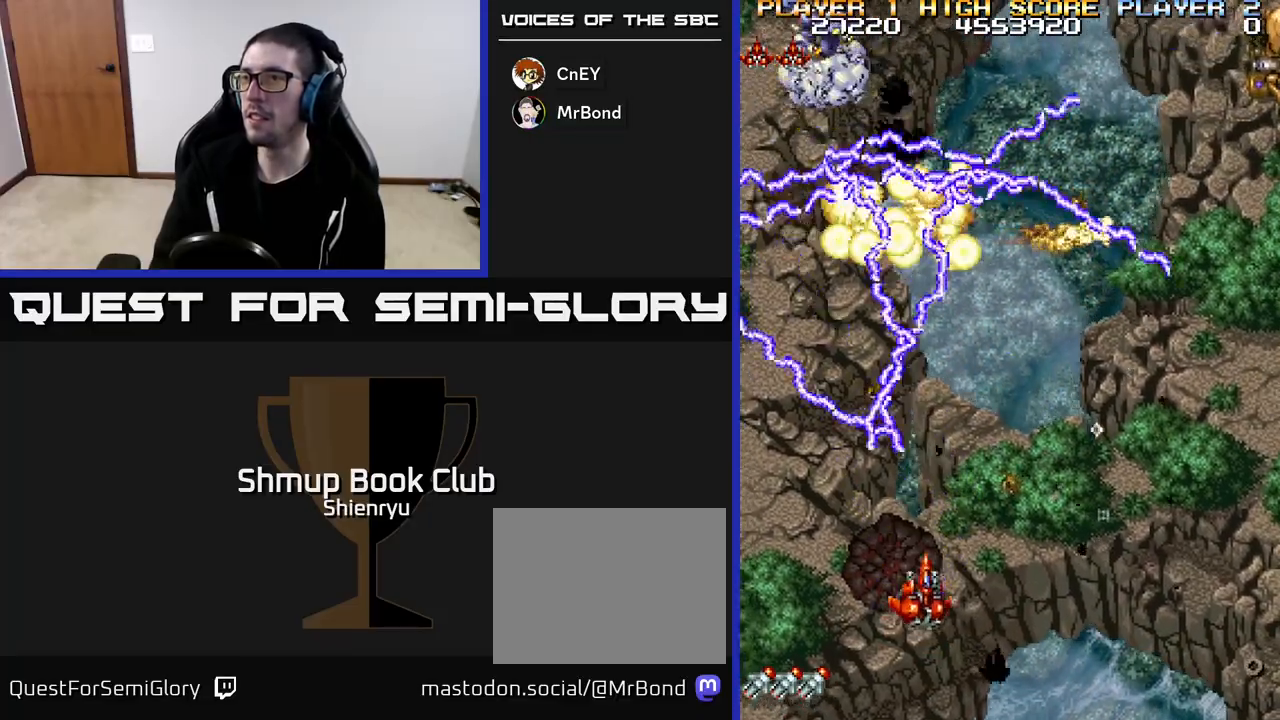
{"buttons": ["DPAD_UP", "DPAD_RIGHT"], "left_stick": "center", "events": [[483, "DPAD_UP", "down"]]}
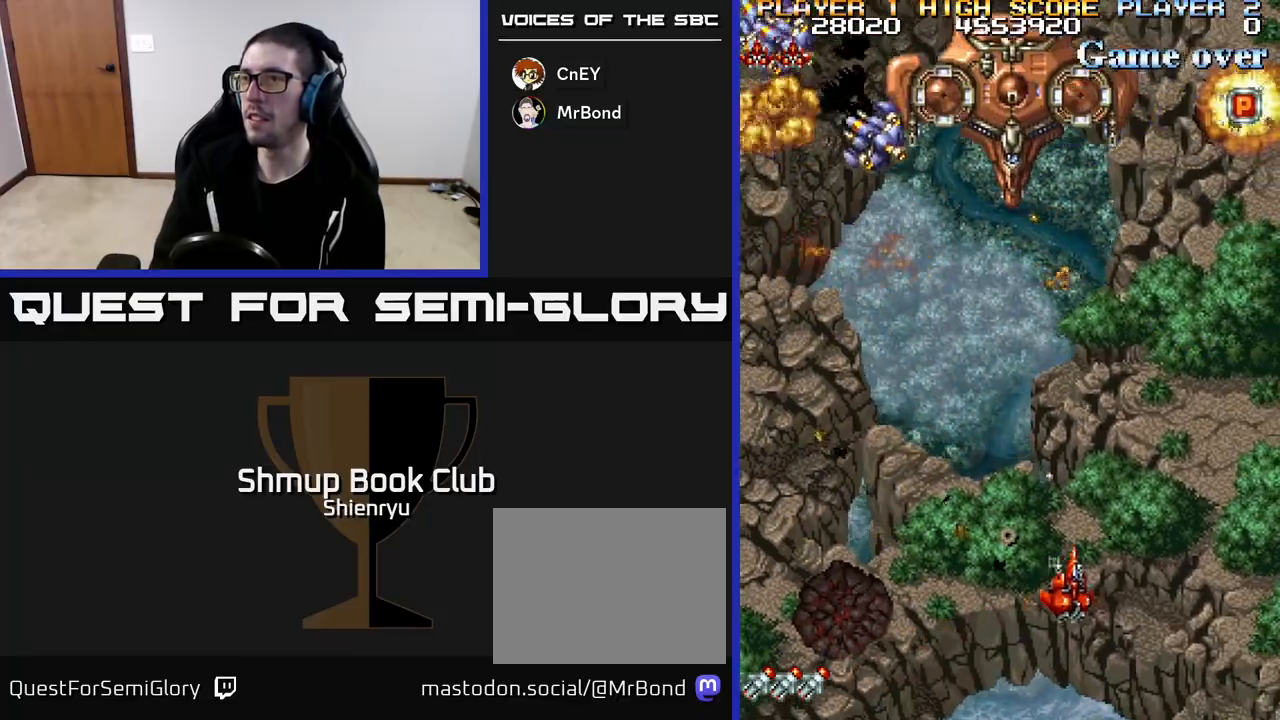
{"buttons": ["DPAD_DOWN"], "left_stick": "center", "events": [[17, "DPAD_RIGHT", "up"], [100, "DPAD_LEFT", "down"], [133, "DPAD_UP", "up"], [200, "R2", "down"], [300, "DPAD_LEFT", "up"], [333, "DPAD_RIGHT", "down"], [350, "DPAD_DOWN", "down"], [400, "R2", "up"], [417, "DPAD_RIGHT", "up"]]}
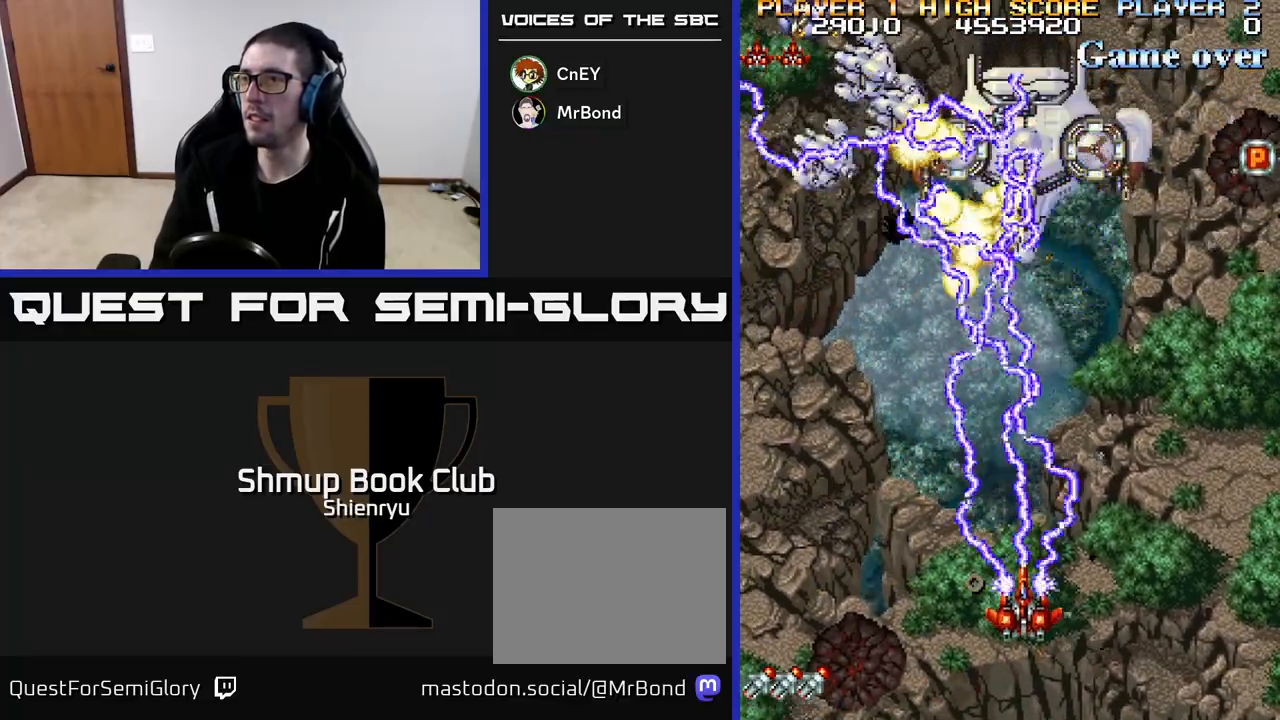
{"buttons": [], "left_stick": "center", "events": [[133, "DPAD_DOWN", "up"]]}
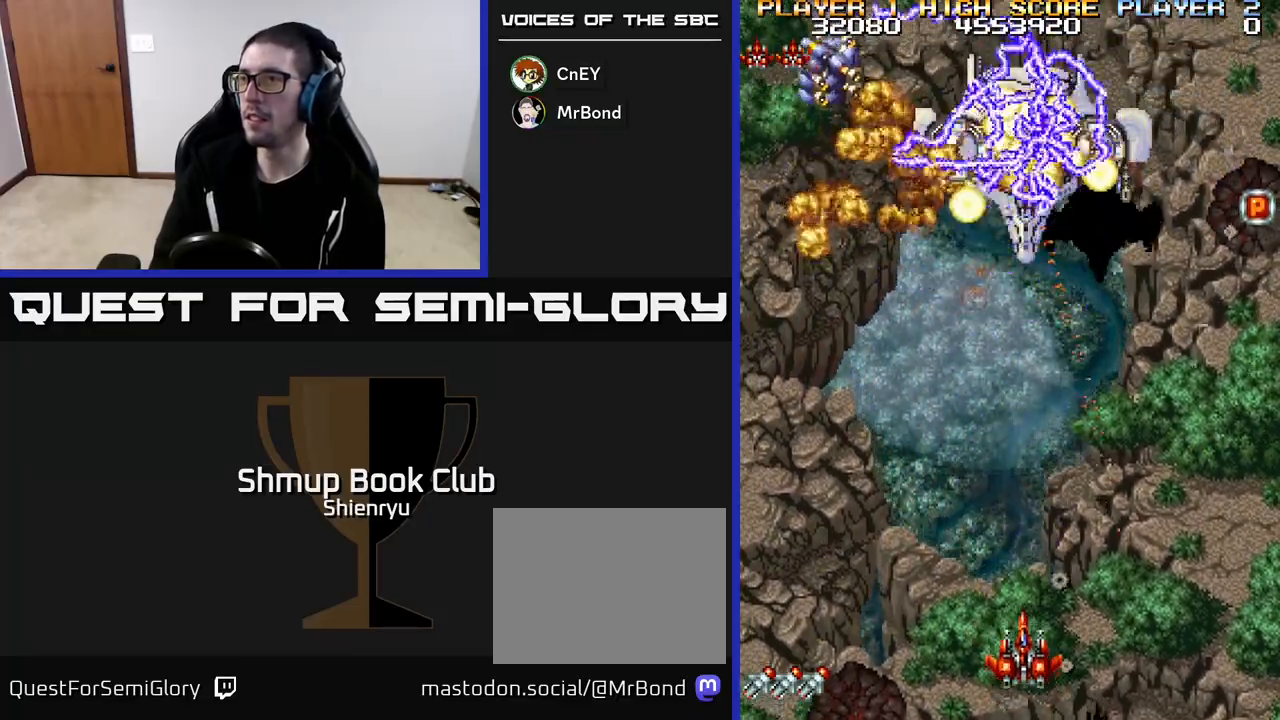
{"buttons": [], "left_stick": "center", "events": []}